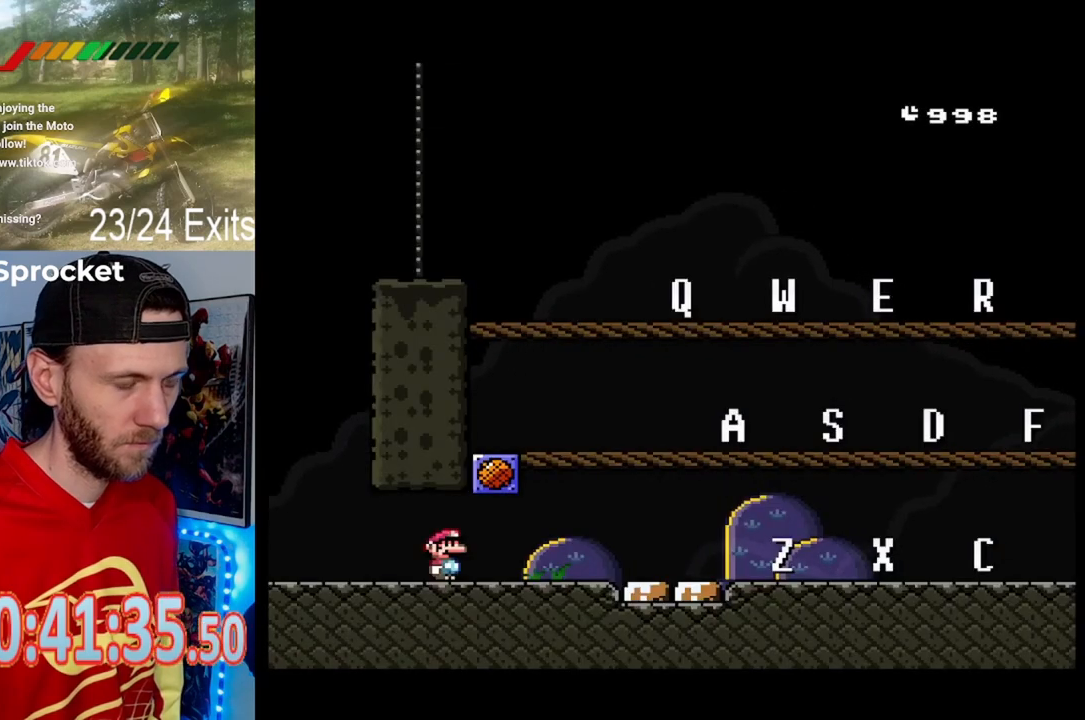
Gameplay with a controller (Nintendo layout); each line is a JSON object with the inputs held at the frame after it. "events" lists button and stick changes between this image and that frame as [ms after this image, input, new state], when the widget could be followed in between. Not read: B L1 L3 R1 R3.
{"buttons": ["Y"], "events": []}
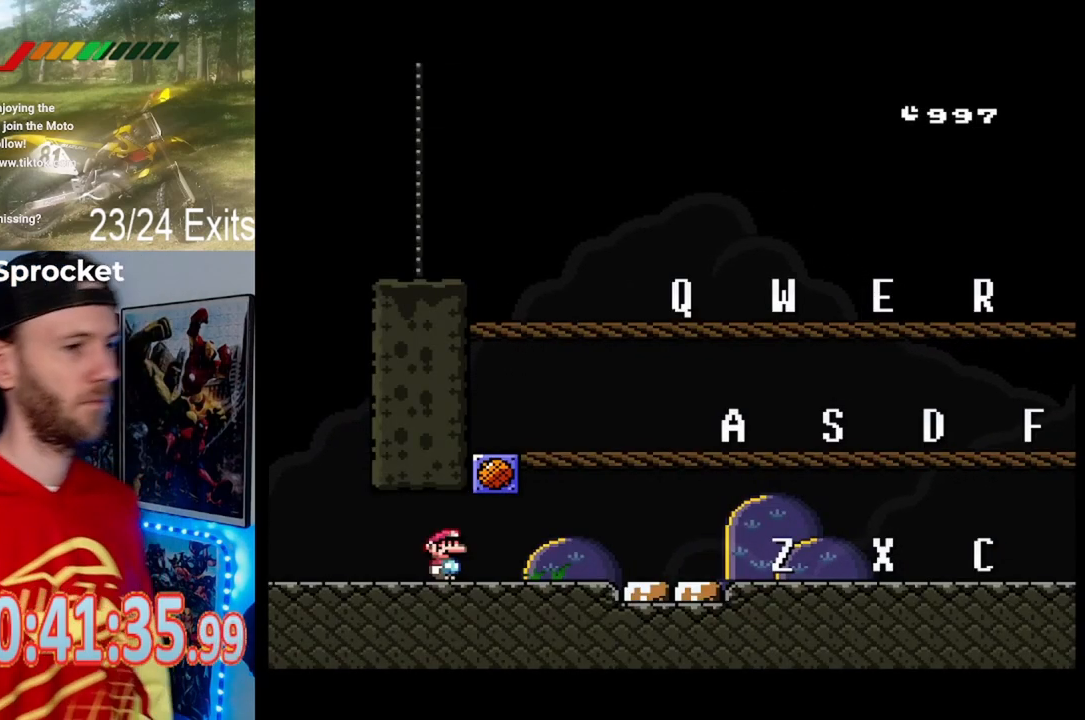
{"buttons": ["Y"], "events": []}
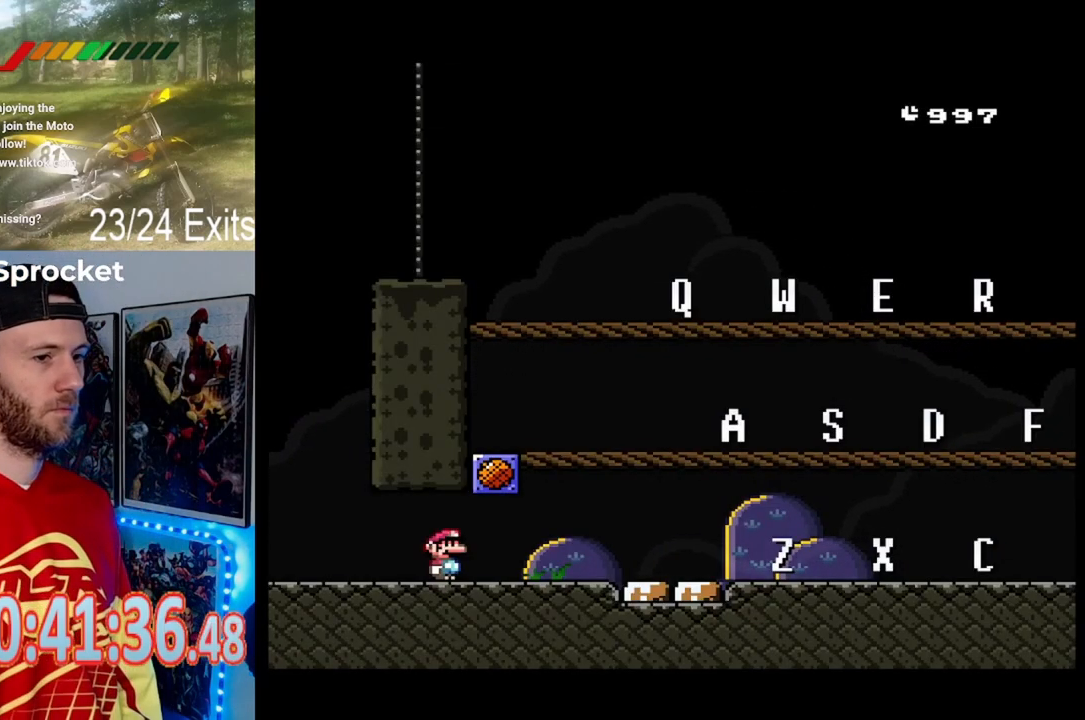
{"buttons": ["Y"], "events": []}
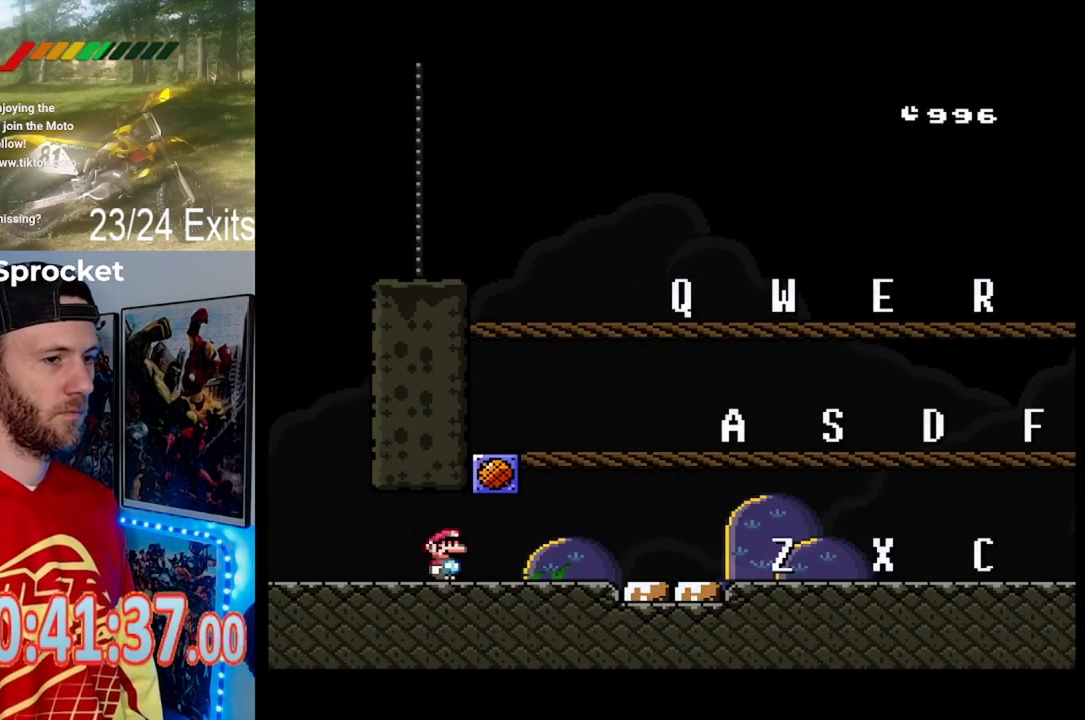
{"buttons": ["Y", "DPAD_RIGHT"], "events": [[467, "DPAD_RIGHT", "down"]]}
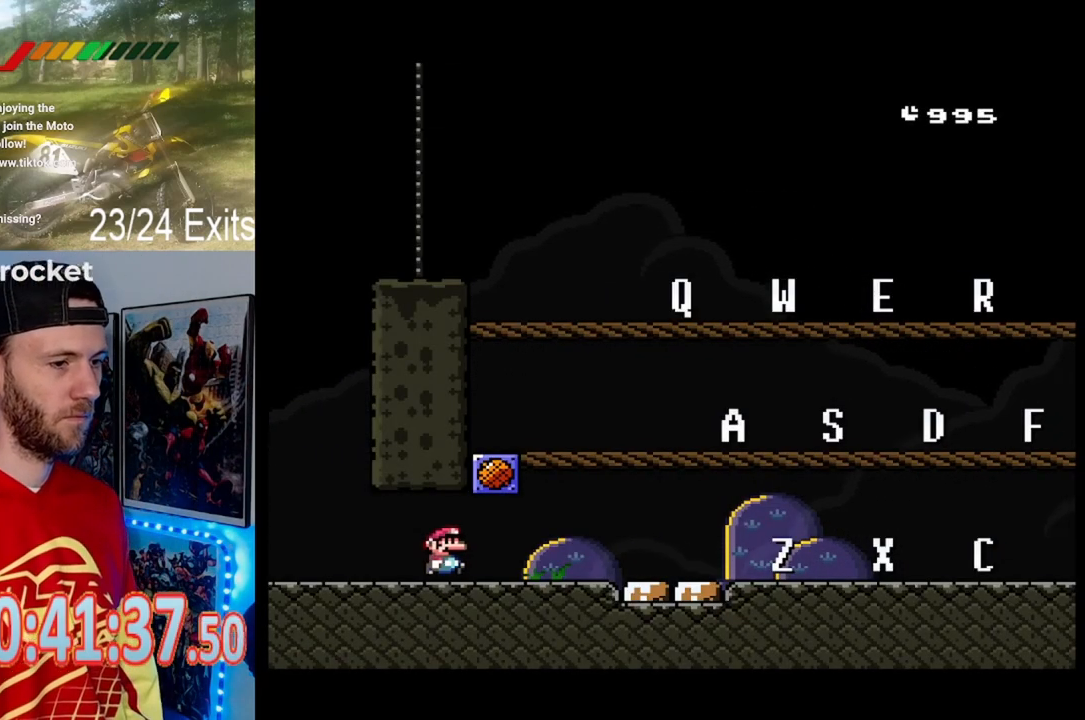
{"buttons": ["Y"], "events": [[100, "DPAD_RIGHT", "up"]]}
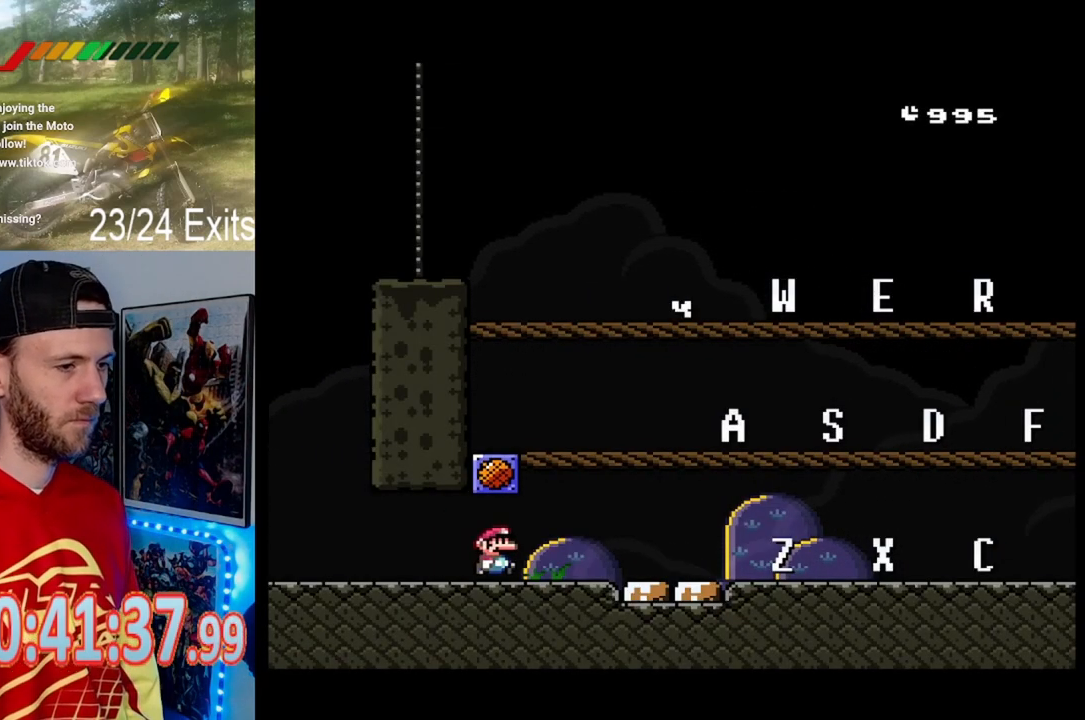
{"buttons": [], "events": [[167, "Y", "up"]]}
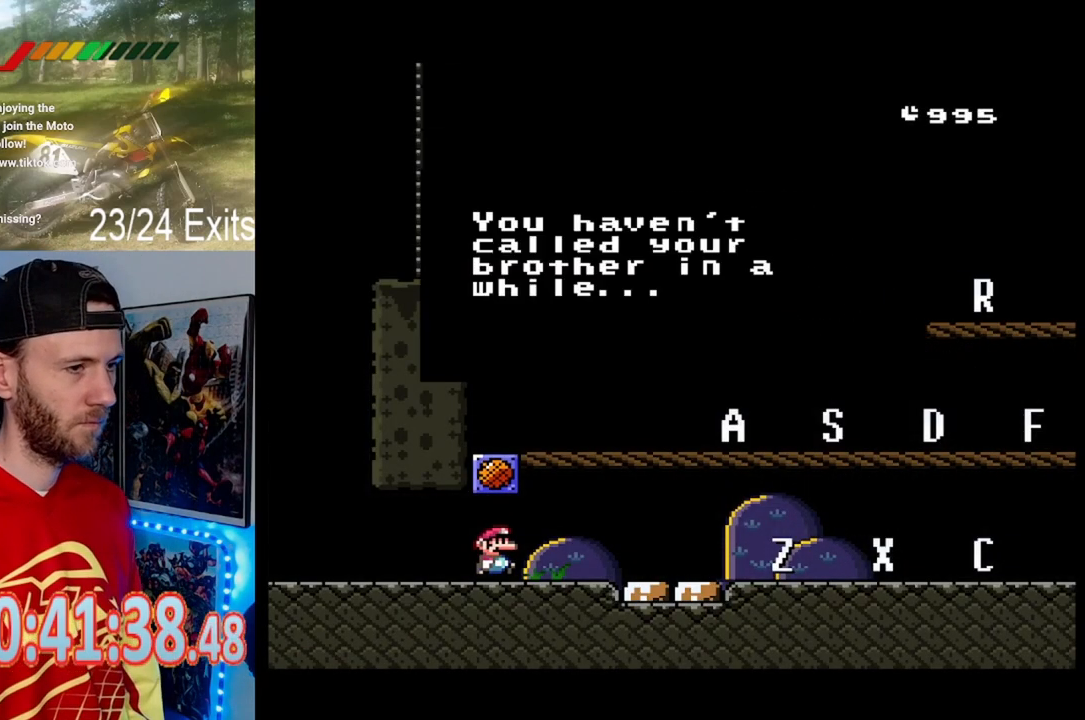
{"buttons": [], "events": []}
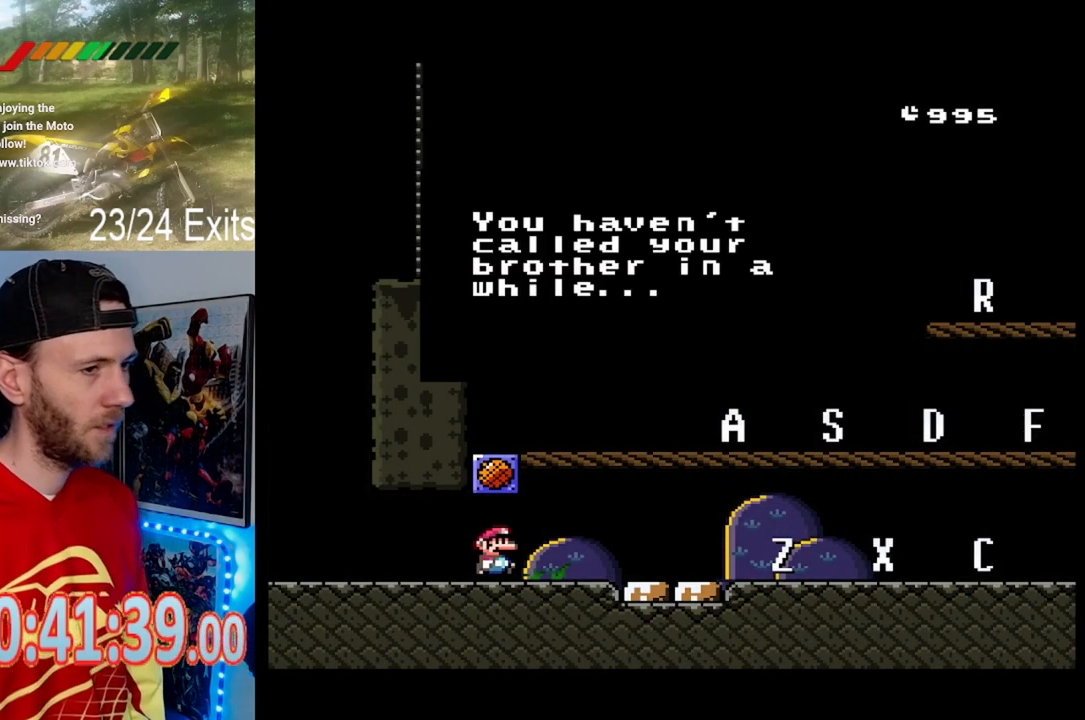
{"buttons": [], "events": []}
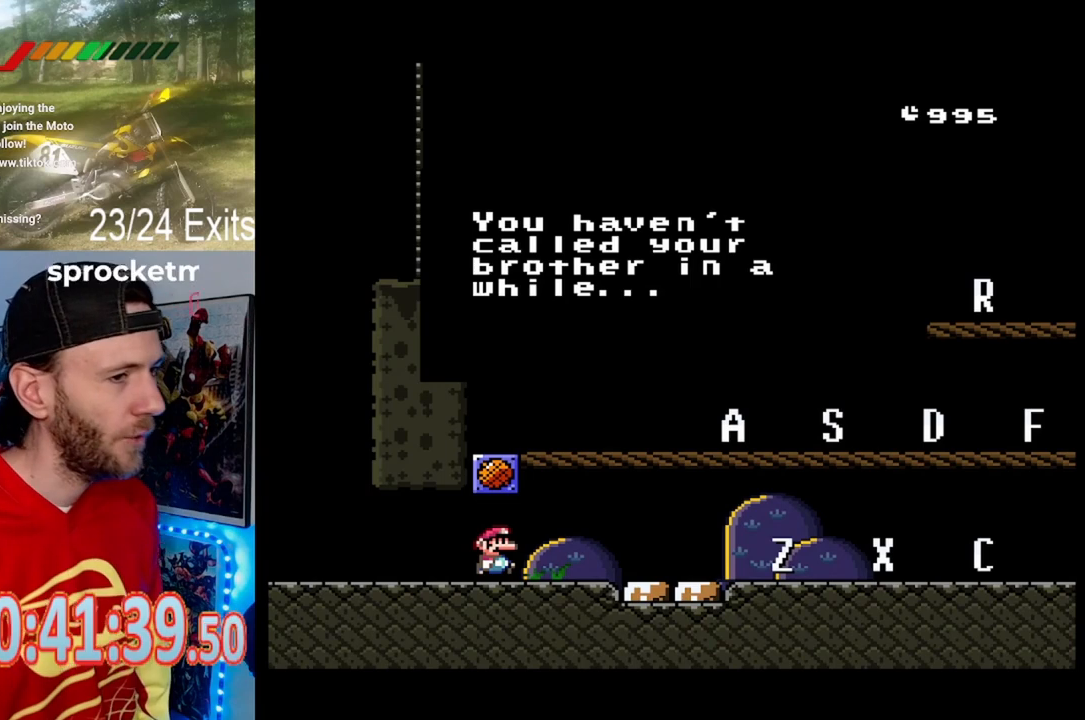
{"buttons": [], "events": []}
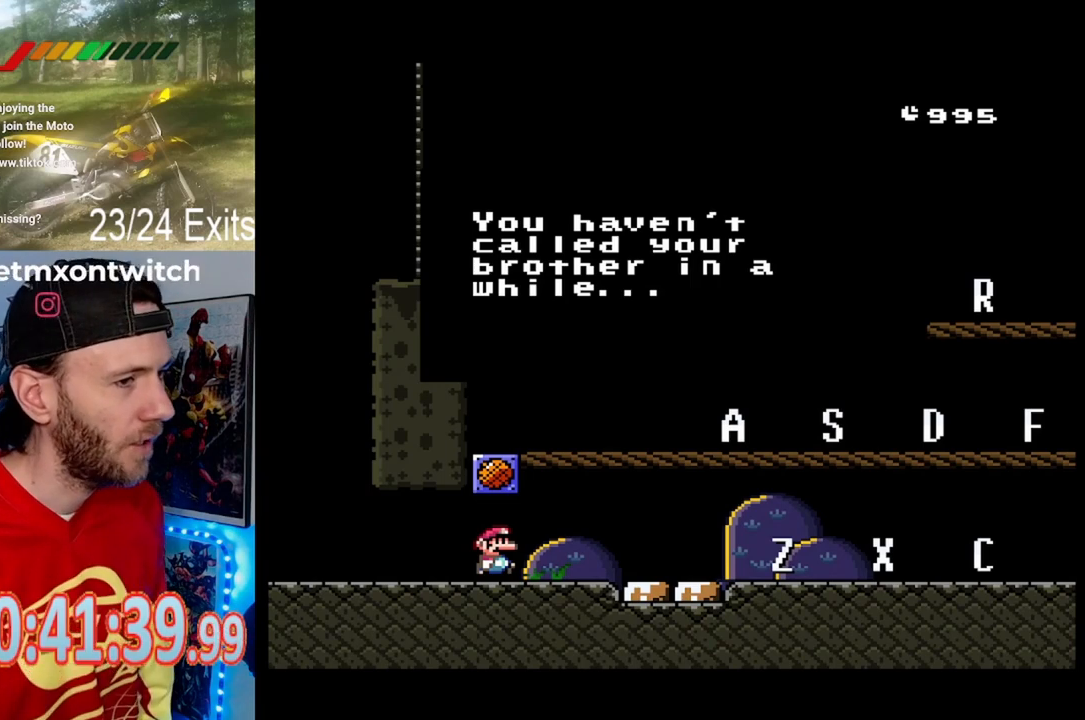
{"buttons": [], "events": []}
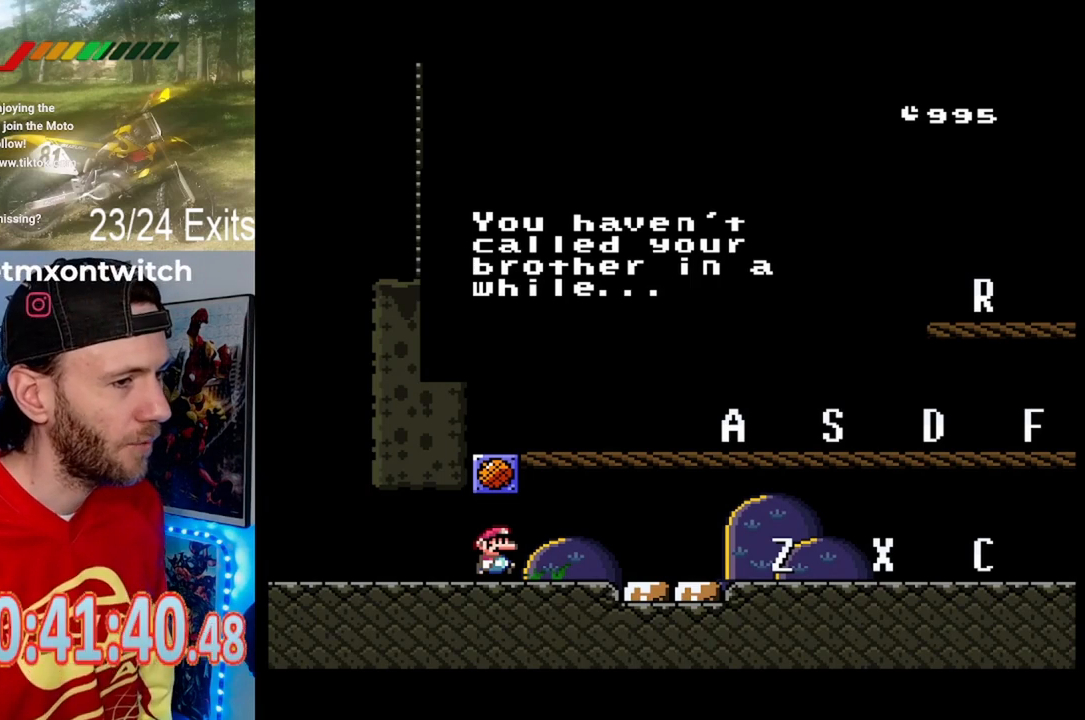
{"buttons": [], "events": []}
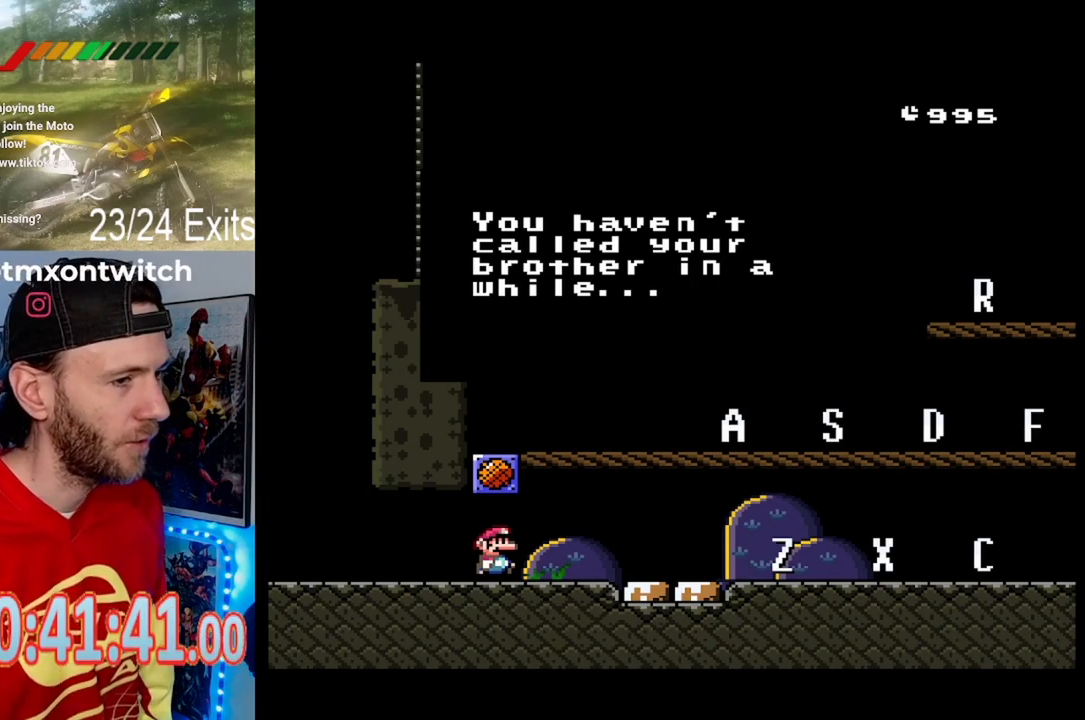
{"buttons": ["Y"], "events": [[500, "Y", "down"]]}
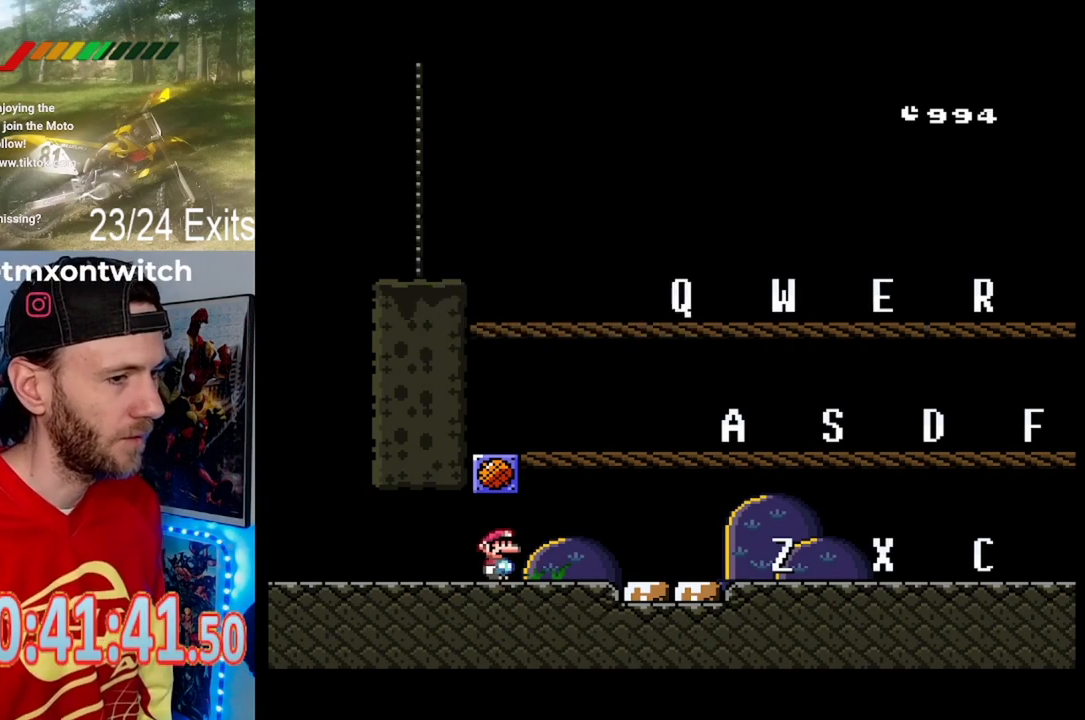
{"buttons": ["Y"], "events": []}
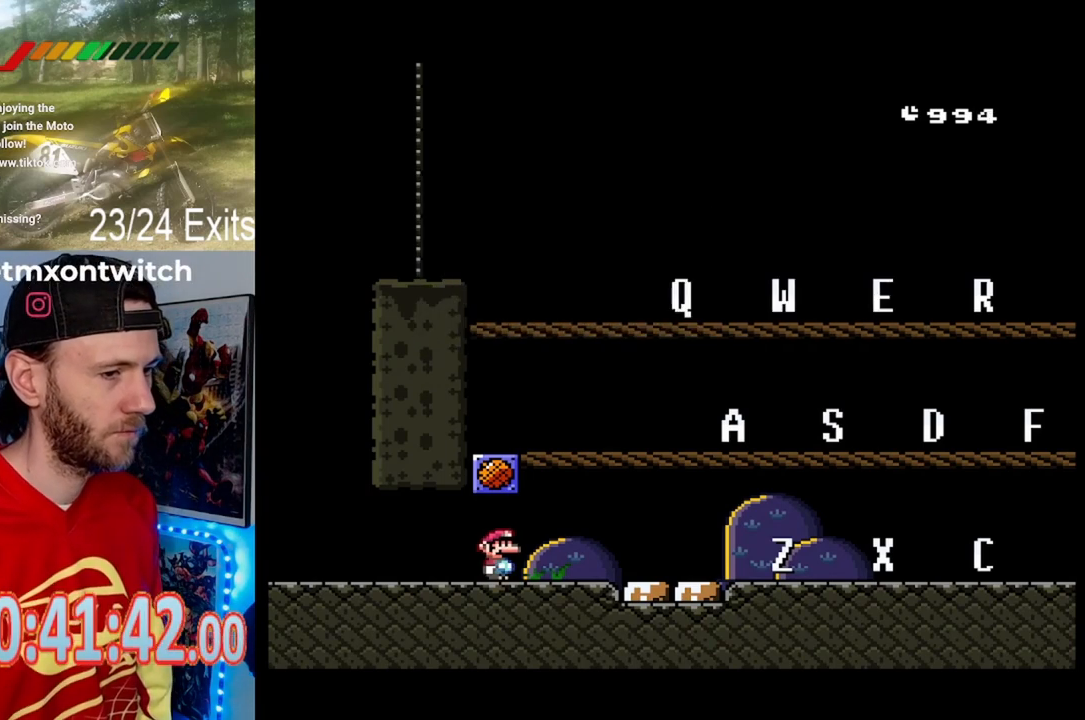
{"buttons": ["Y", "DPAD_RIGHT"], "events": [[433, "DPAD_RIGHT", "down"]]}
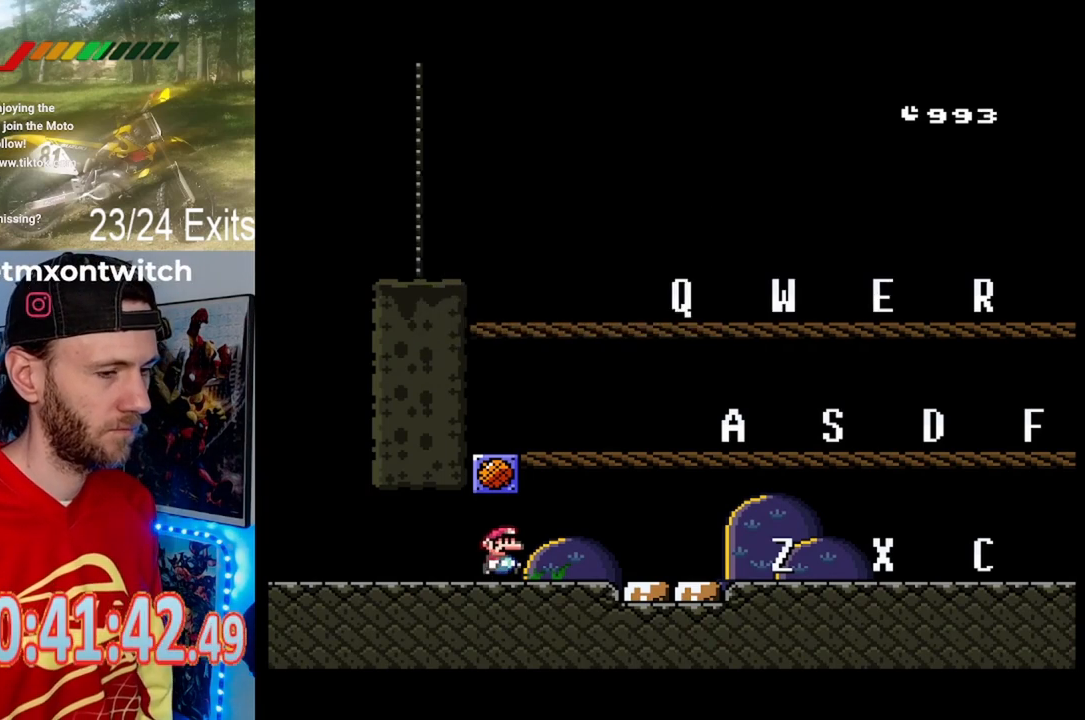
{"buttons": ["Y", "DPAD_RIGHT"], "events": []}
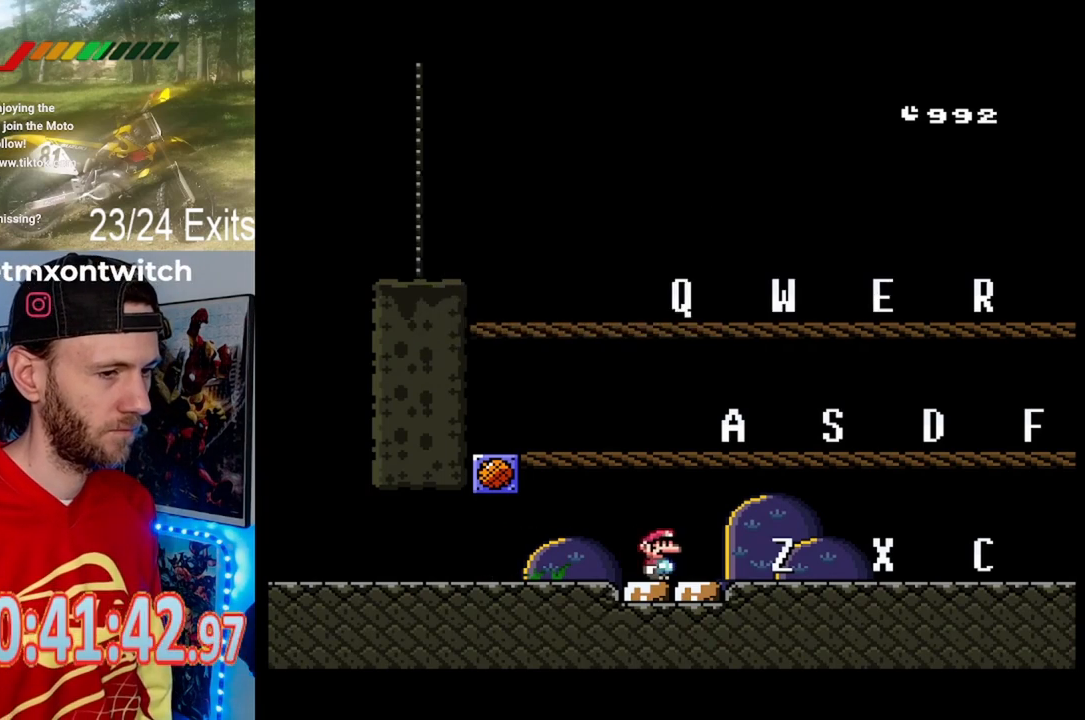
{"buttons": ["Y", "DPAD_RIGHT"], "events": []}
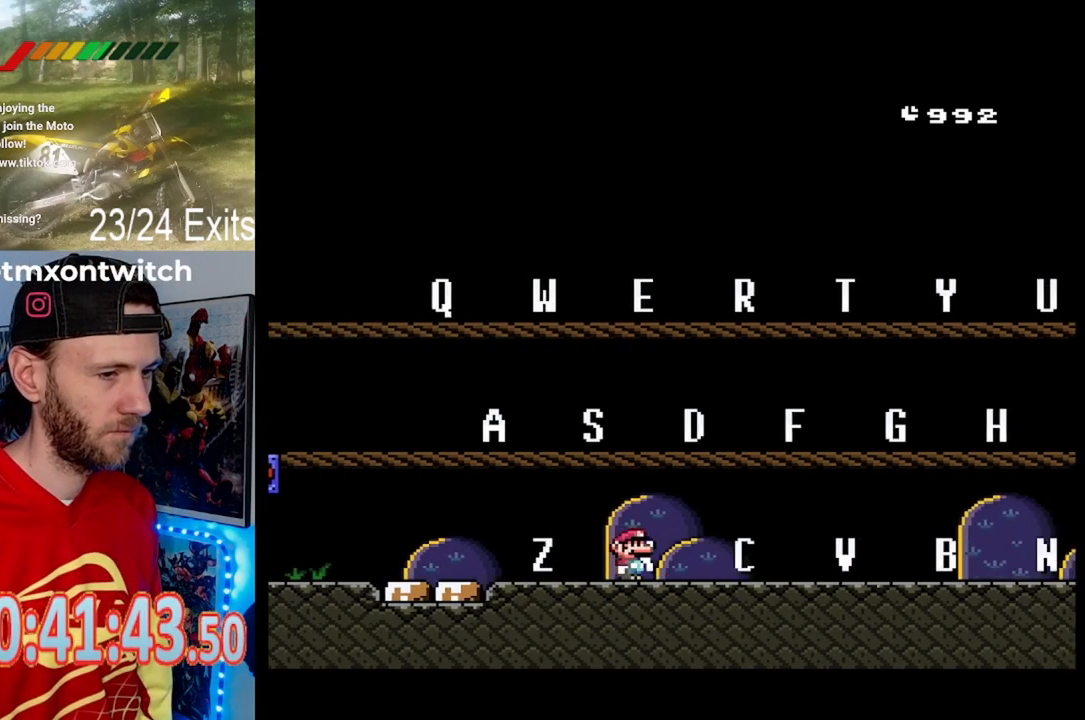
{"buttons": ["Y", "DPAD_RIGHT"], "events": []}
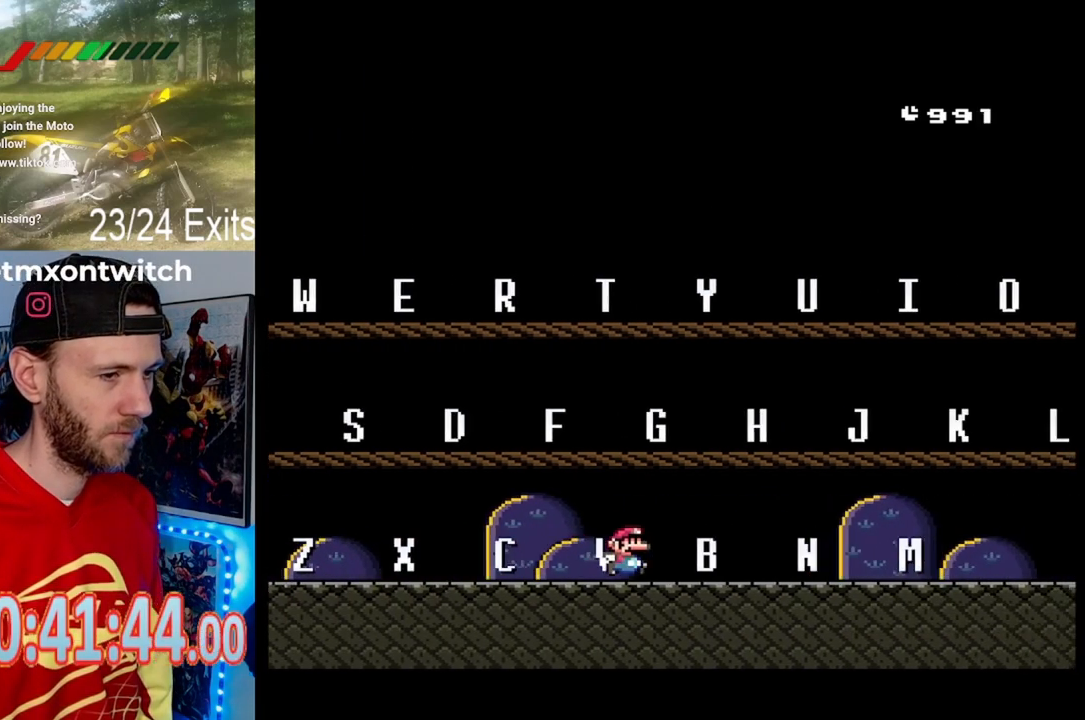
{"buttons": ["Y", "DPAD_RIGHT"], "events": [[267, "DPAD_RIGHT", "up"], [400, "DPAD_RIGHT", "down"]]}
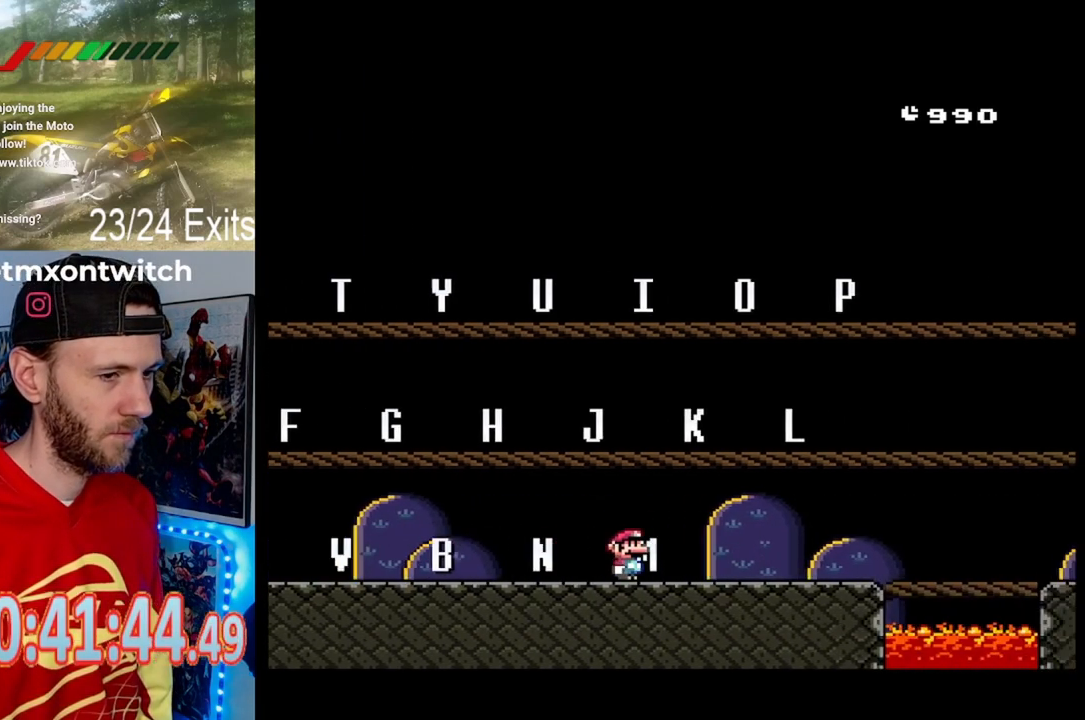
{"buttons": ["Y", "DPAD_RIGHT"], "events": []}
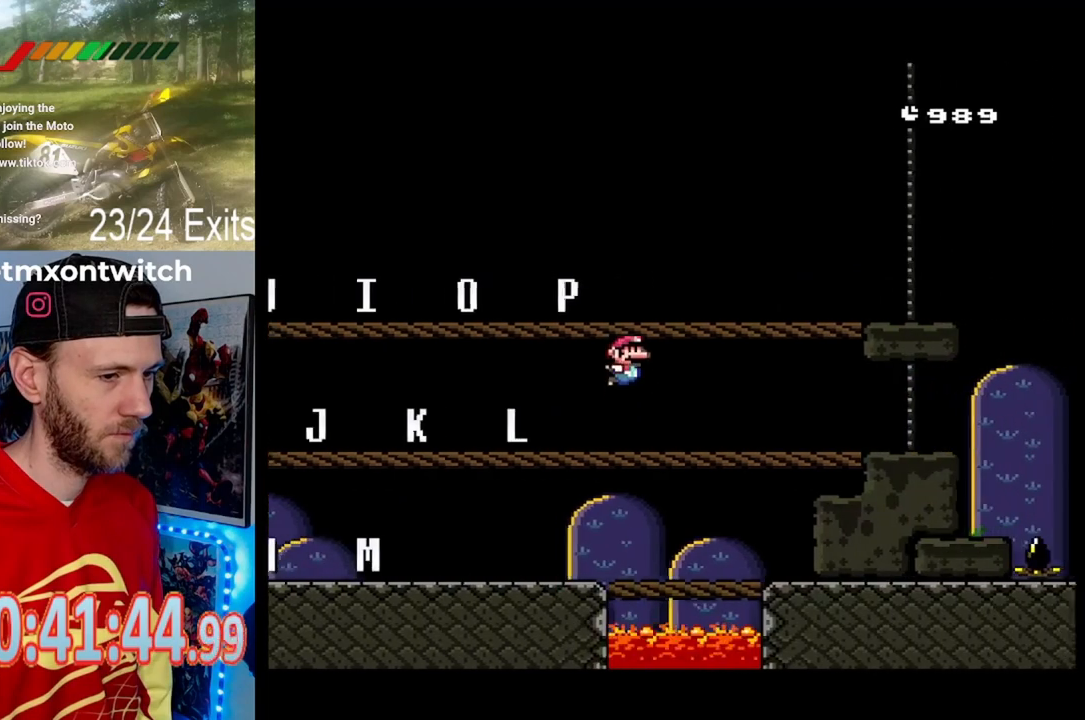
{"buttons": ["Y", "DPAD_LEFT"], "events": [[433, "DPAD_RIGHT", "up"], [500, "DPAD_LEFT", "down"]]}
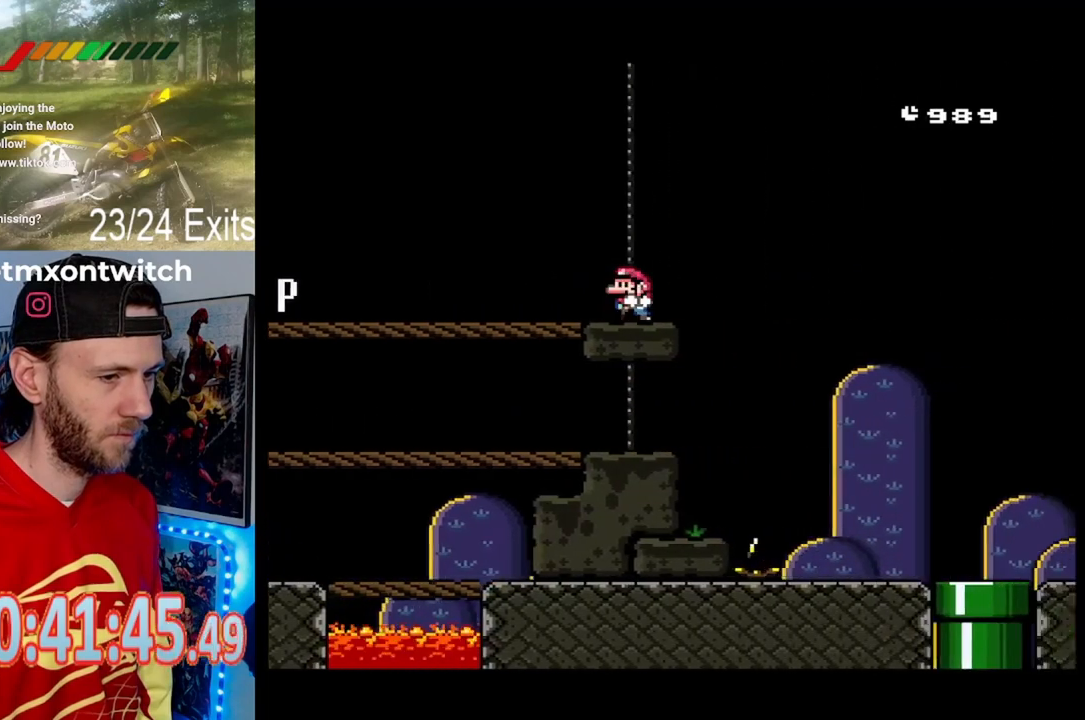
{"buttons": ["Y", "DPAD_RIGHT"], "events": [[200, "DPAD_LEFT", "up"], [267, "DPAD_RIGHT", "down"]]}
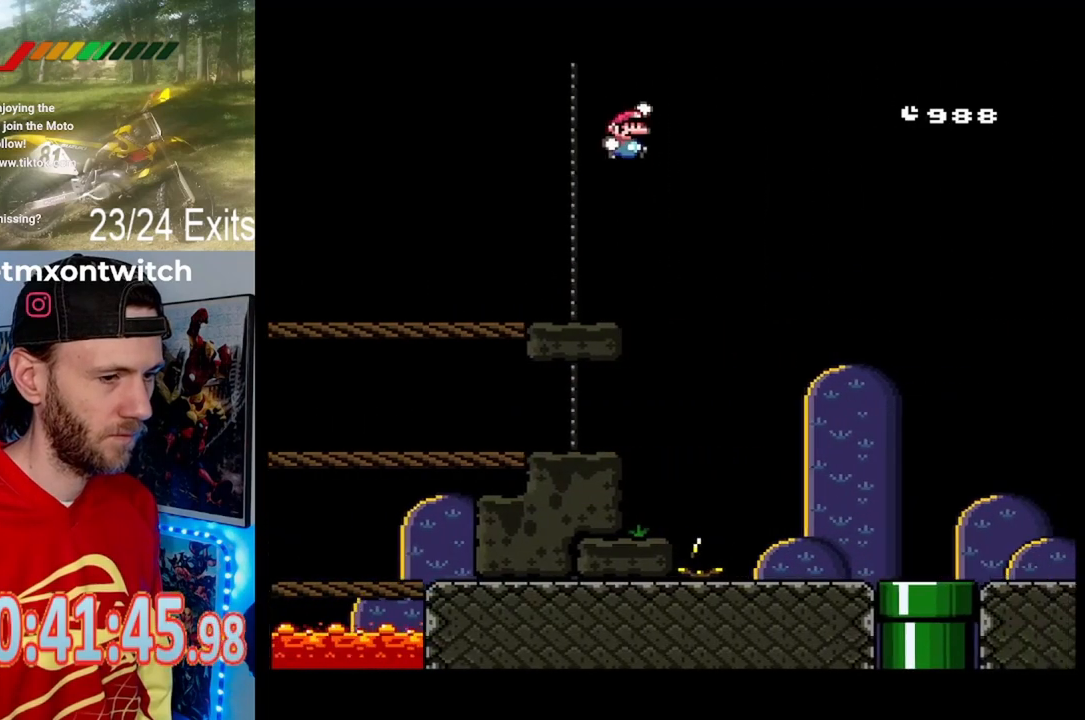
{"buttons": ["Y", "DPAD_RIGHT"], "events": []}
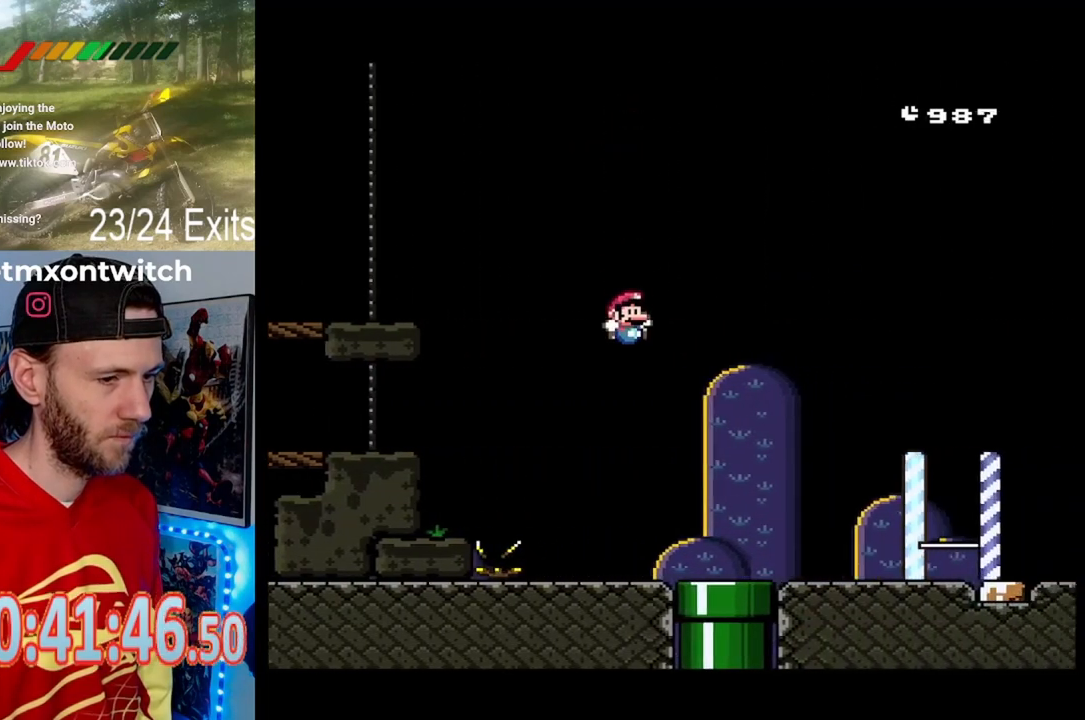
{"buttons": ["Y", "DPAD_RIGHT"], "events": [[67, "DPAD_RIGHT", "up"], [200, "DPAD_LEFT", "down"], [333, "DPAD_LEFT", "up"], [500, "DPAD_RIGHT", "down"]]}
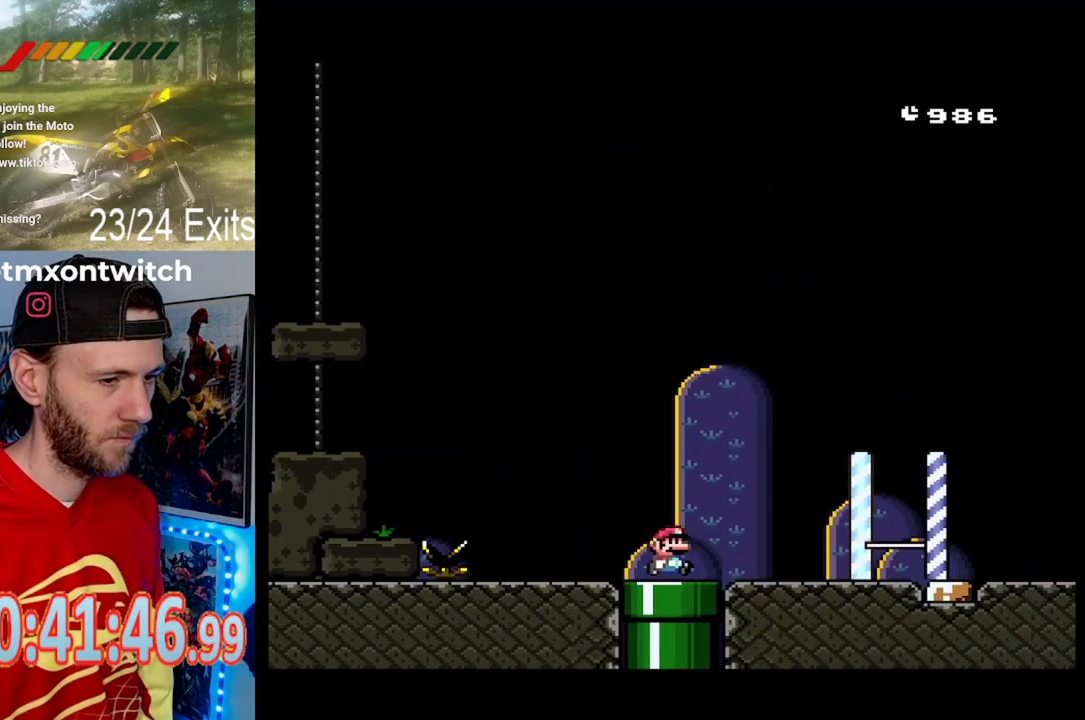
{"buttons": ["Y"], "events": [[167, "DPAD_RIGHT", "up"], [267, "DPAD_LEFT", "down"], [400, "DPAD_LEFT", "up"]]}
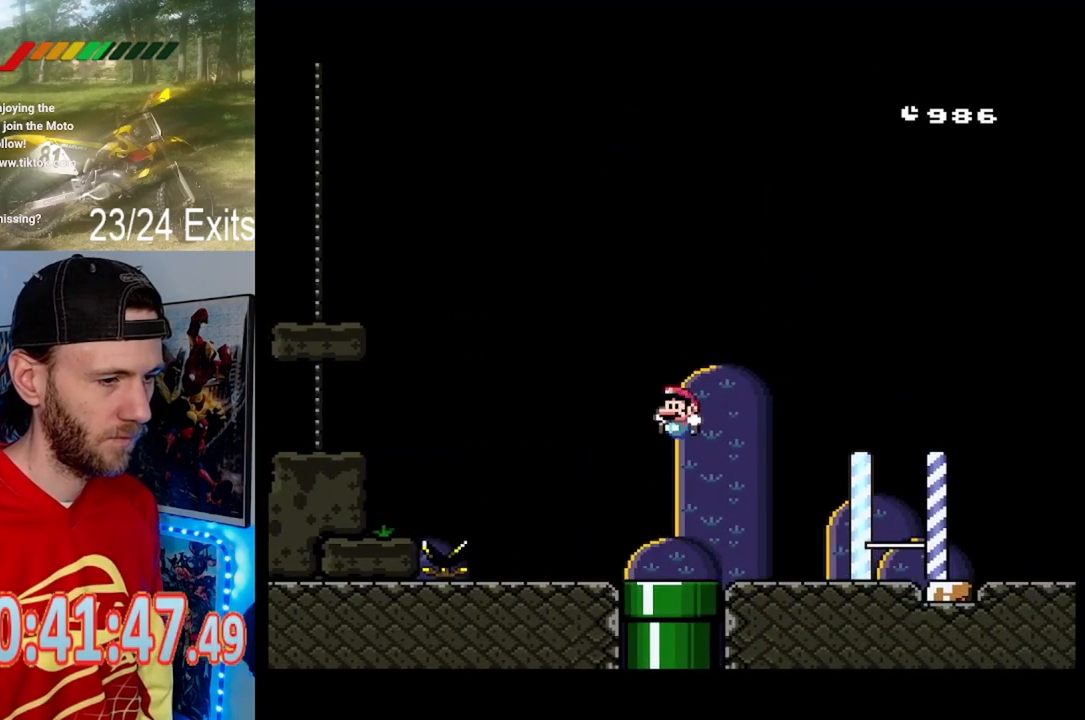
{"buttons": ["Y"], "events": [[67, "DPAD_RIGHT", "down"], [167, "DPAD_RIGHT", "up"]]}
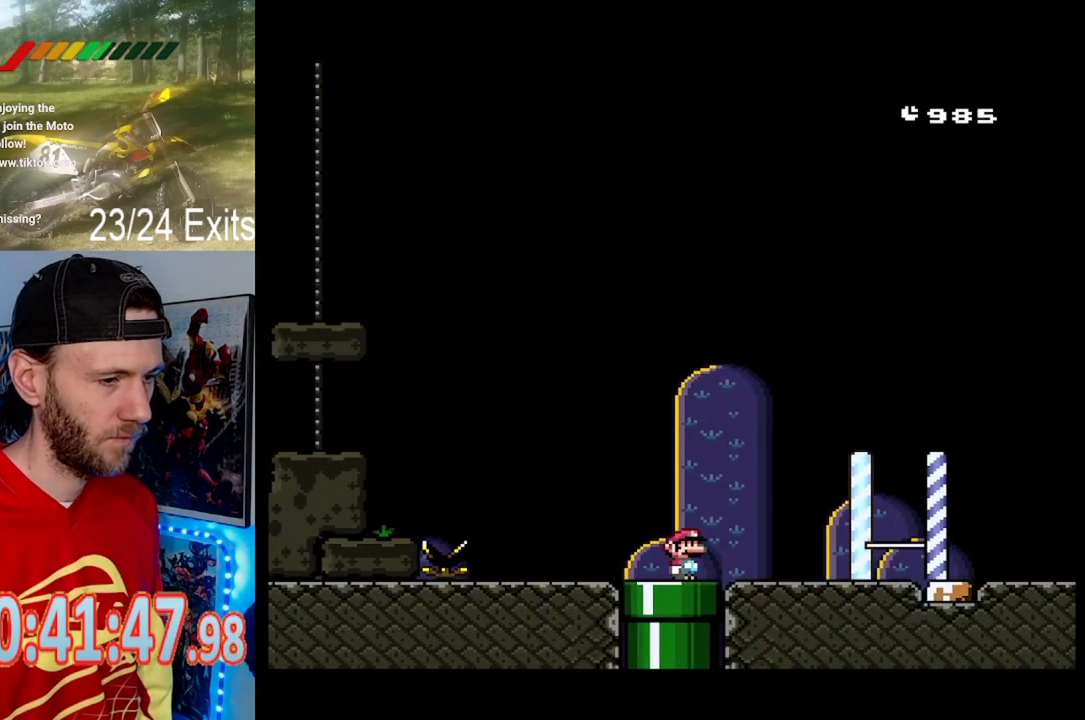
{"buttons": ["Y"], "events": [[133, "DPAD_LEFT", "down"], [233, "DPAD_LEFT", "up"]]}
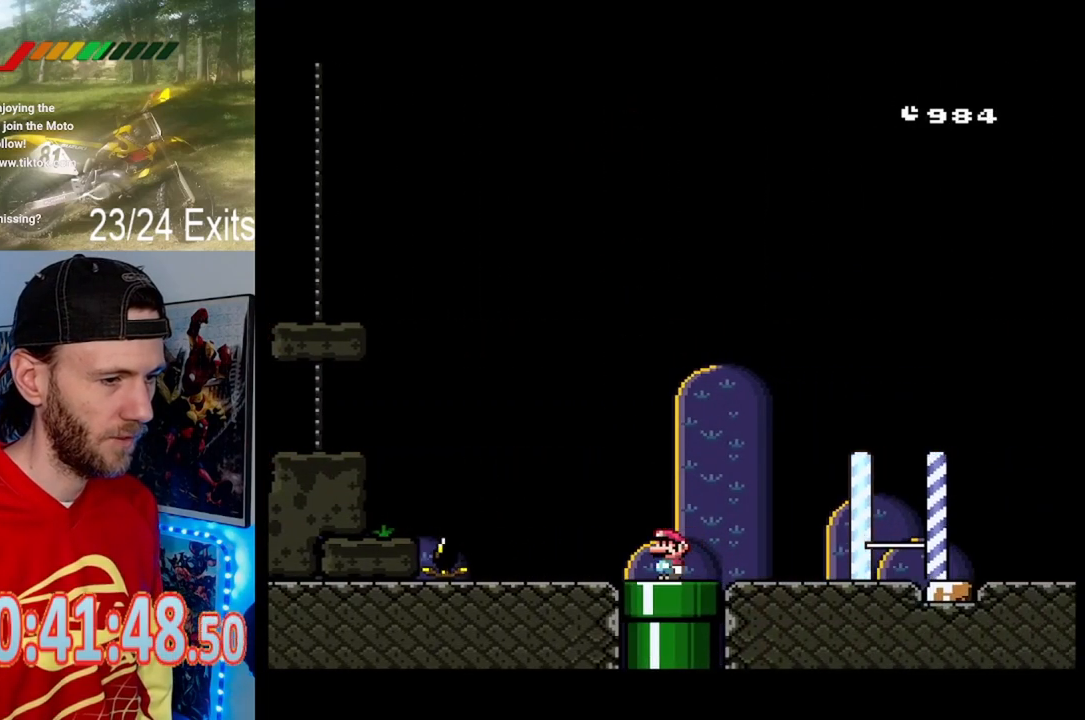
{"buttons": ["Y"], "events": [[300, "DPAD_DOWN", "down"], [333, "DPAD_RIGHT", "down"], [400, "DPAD_RIGHT", "up"], [433, "DPAD_DOWN", "up"]]}
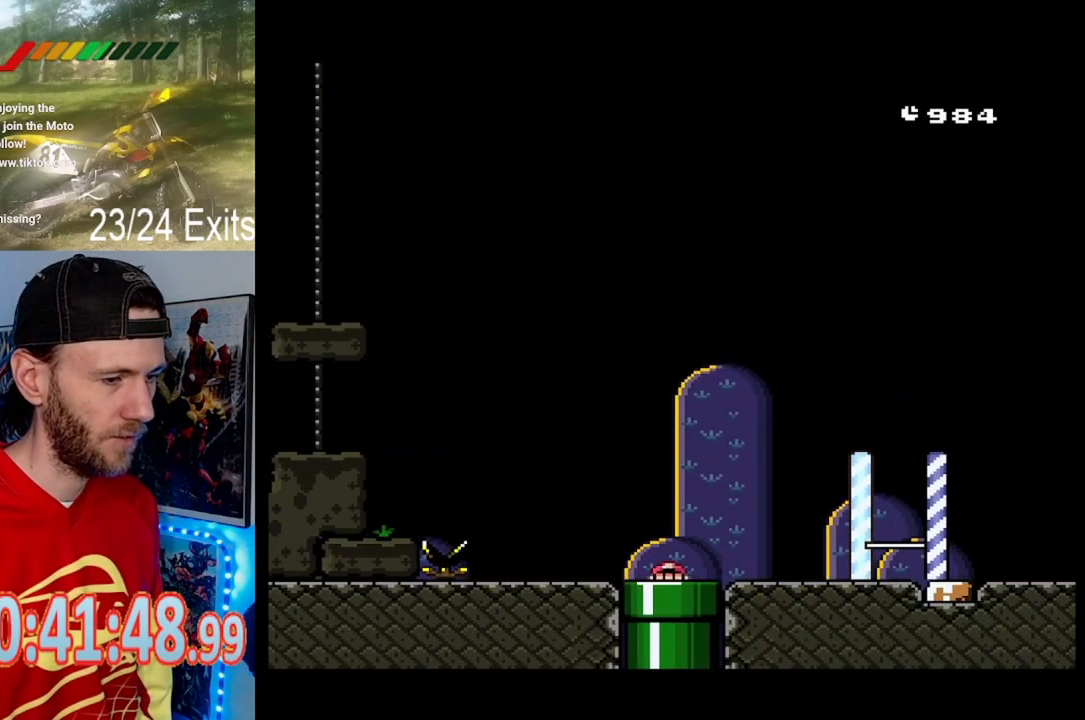
{"buttons": ["Y"], "events": [[33, "DPAD_DOWN", "down"], [100, "DPAD_DOWN", "up"]]}
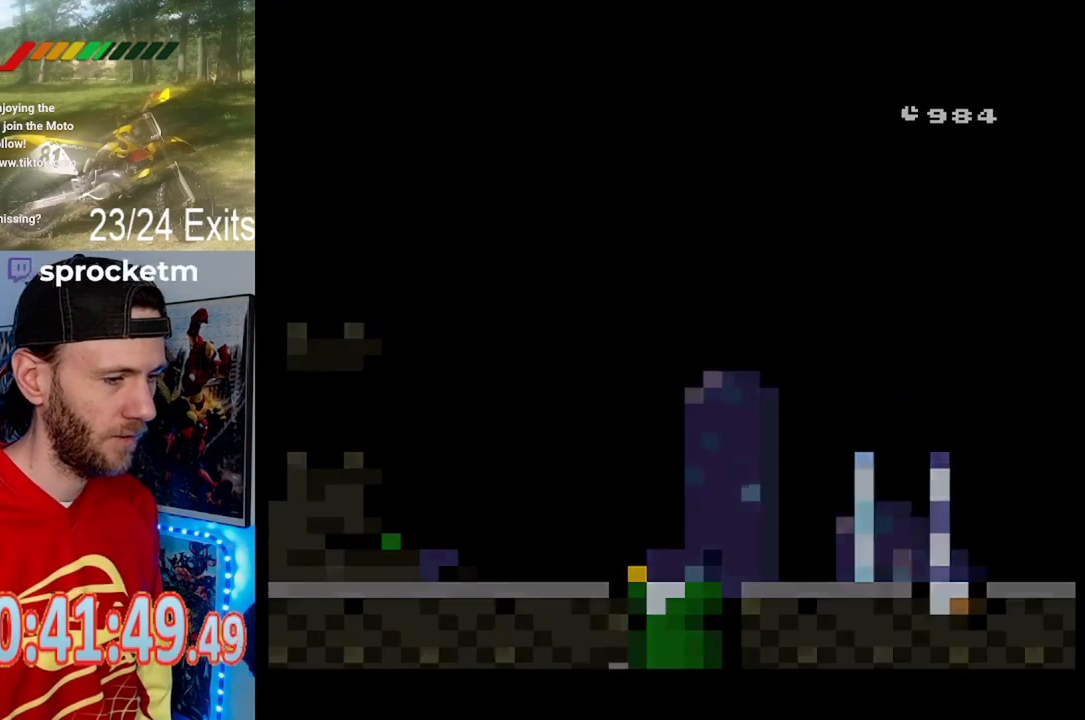
{"buttons": ["Y"], "events": []}
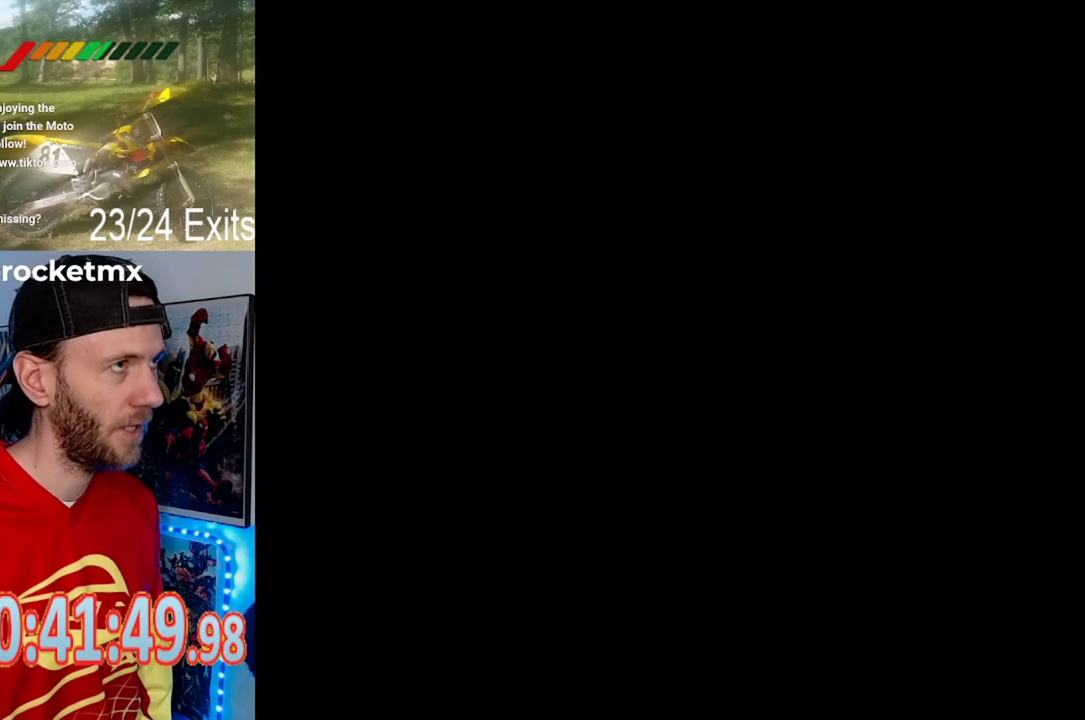
{"buttons": ["Y"], "events": []}